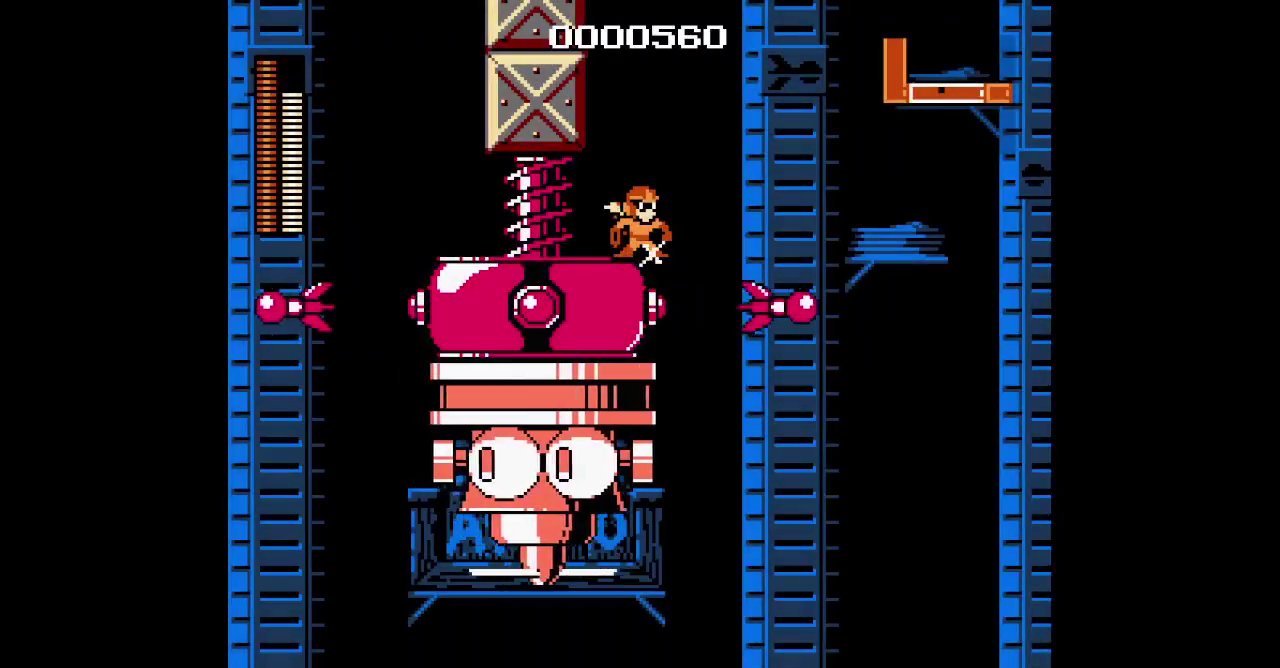
Gameplay with a controller (Xbox layout); each line is a JSON object with the inputs held at the frame after it. "events" lists button and stick changes between this image and that frame as [ms after this image, input, new state], when the widget could be followed in between. Not read: DPAD_UP HOME L3 R1 R3 START.
{"buttons": ["DPAD_RIGHT"], "events": [[367, "DPAD_RIGHT", "down"]]}
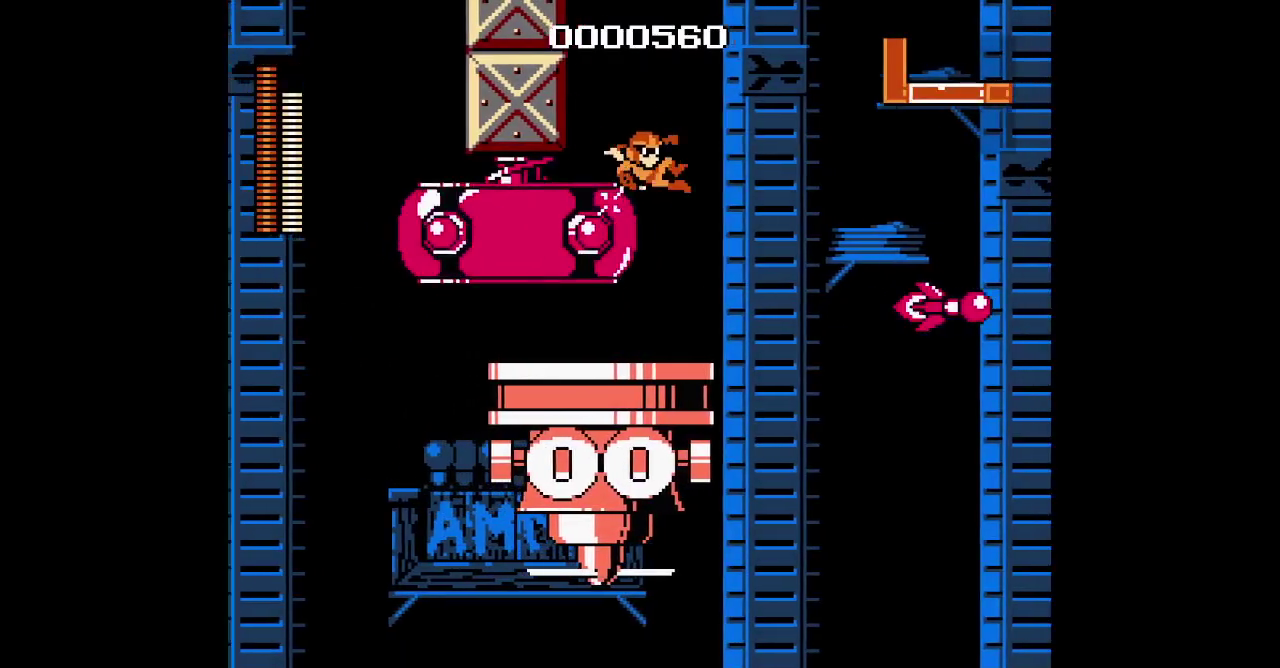
{"buttons": ["L1", "L2", "R2", "DPAD_RIGHT"]}
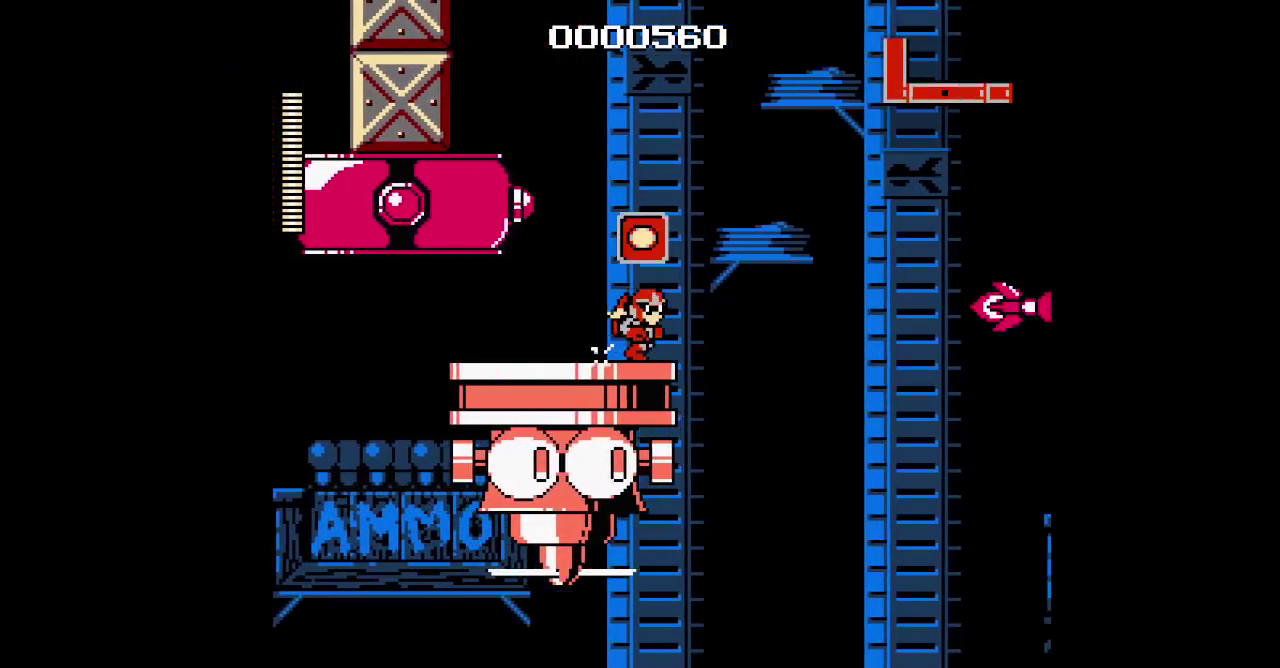
{"buttons": []}
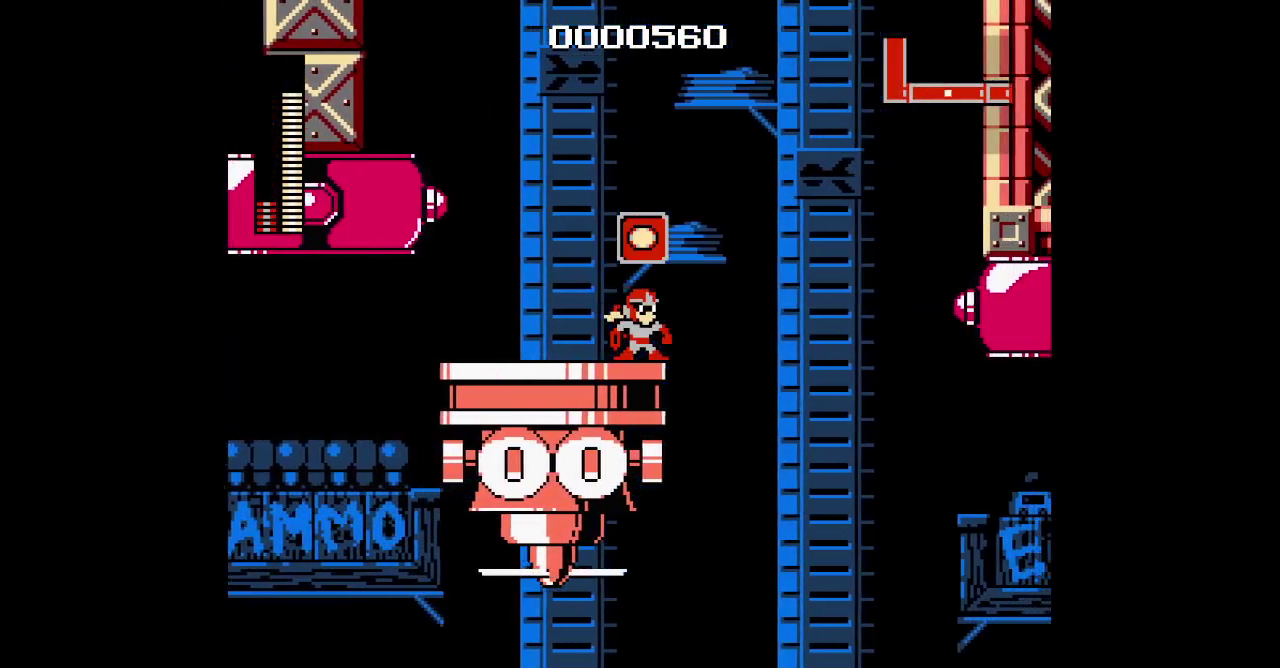
{"buttons": [], "events": []}
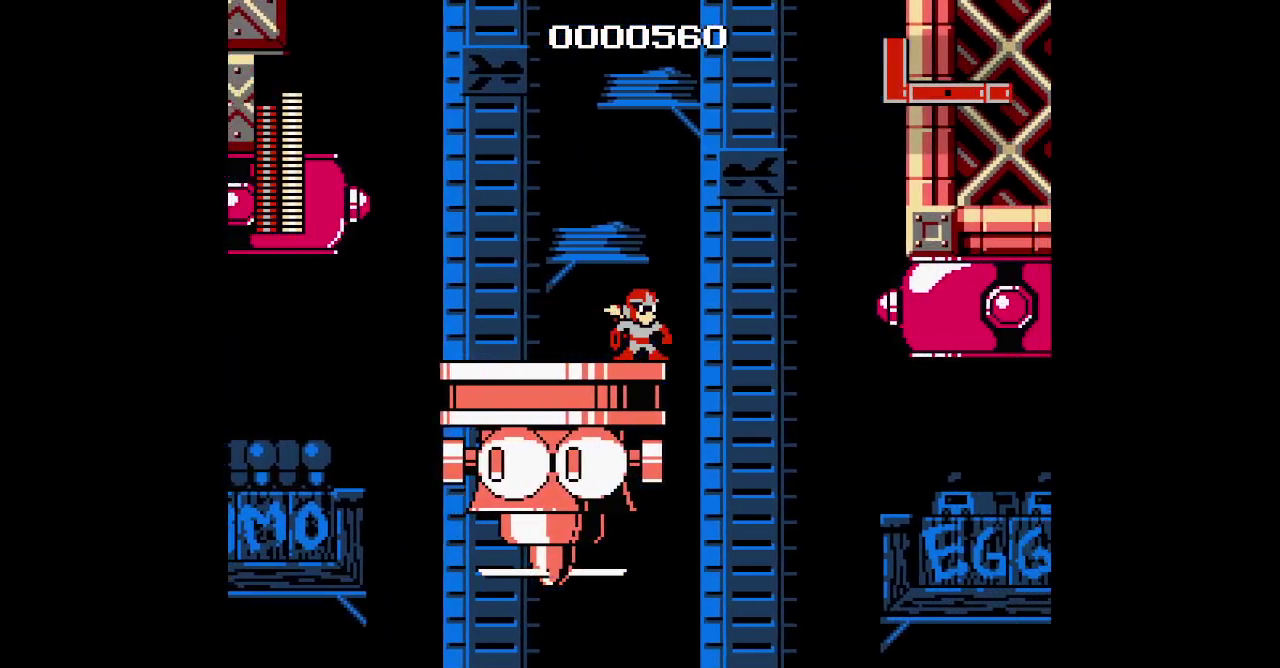
{"buttons": [], "events": []}